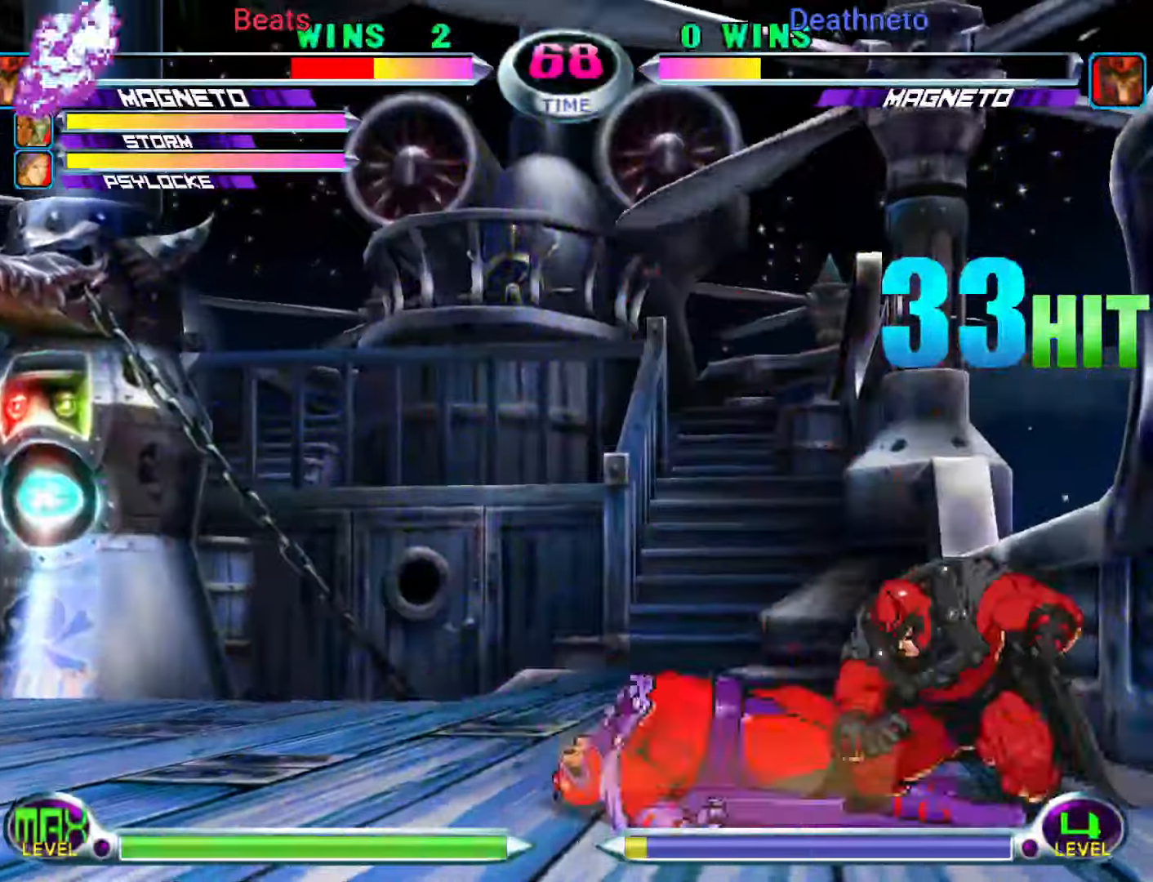
Gameplay with a controller (arcade stick); each line is a JSON object with the inputs held at the frame after it. "events" lists button and stick changes between this image and that frame as [ms after this image, input, new state], when the widget could be followed in between. Not read: L3 R3.
{"buttons": ["R2"], "left_stick": "down-right", "events": [[17, "left_stick", "down-right"], [33, "CROSS", "down"], [83, "TRIANGLE", "up"], [83, "left_stick", "up-right"], [100, "SQUARE", "up"], [150, "CROSS", "up"], [200, "left_stick", "center"], [333, "left_stick", "down-right"], [450, "R2", "down"]]}
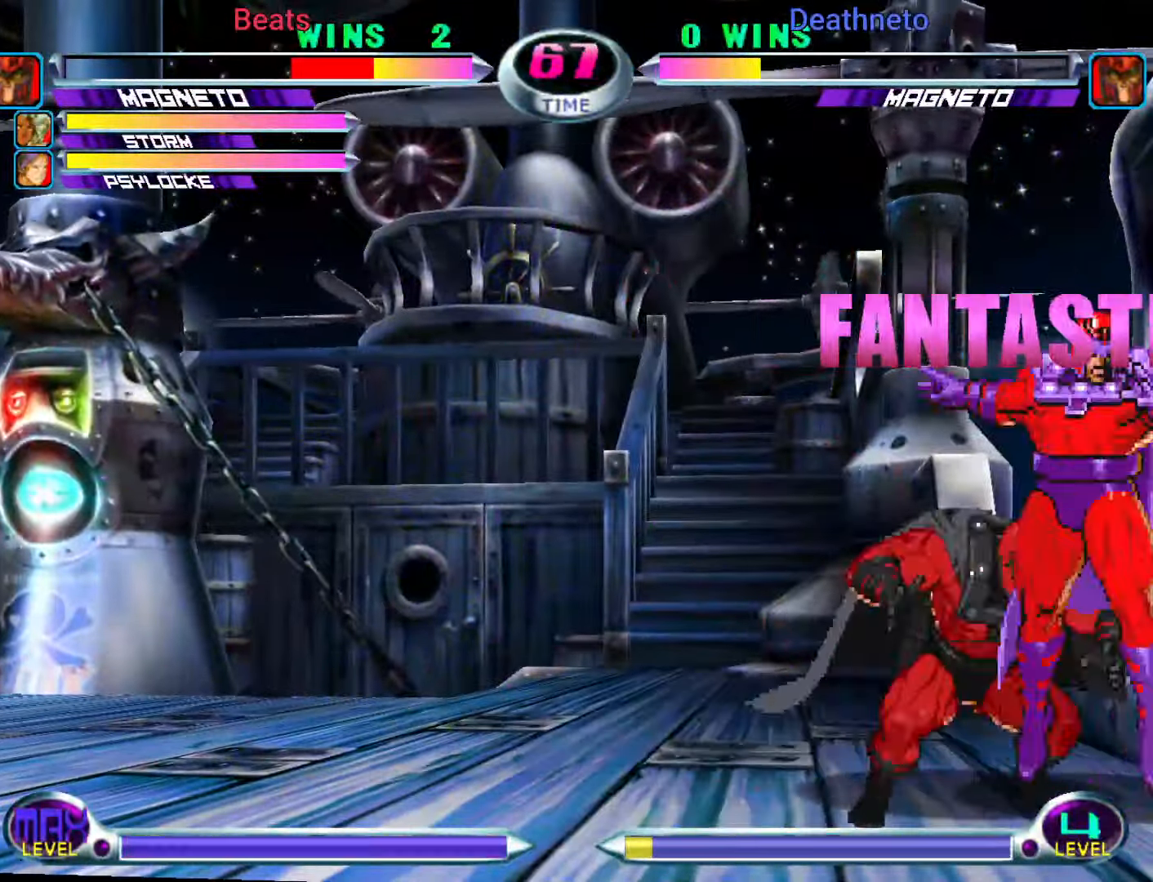
{"buttons": [], "left_stick": "down-right"}
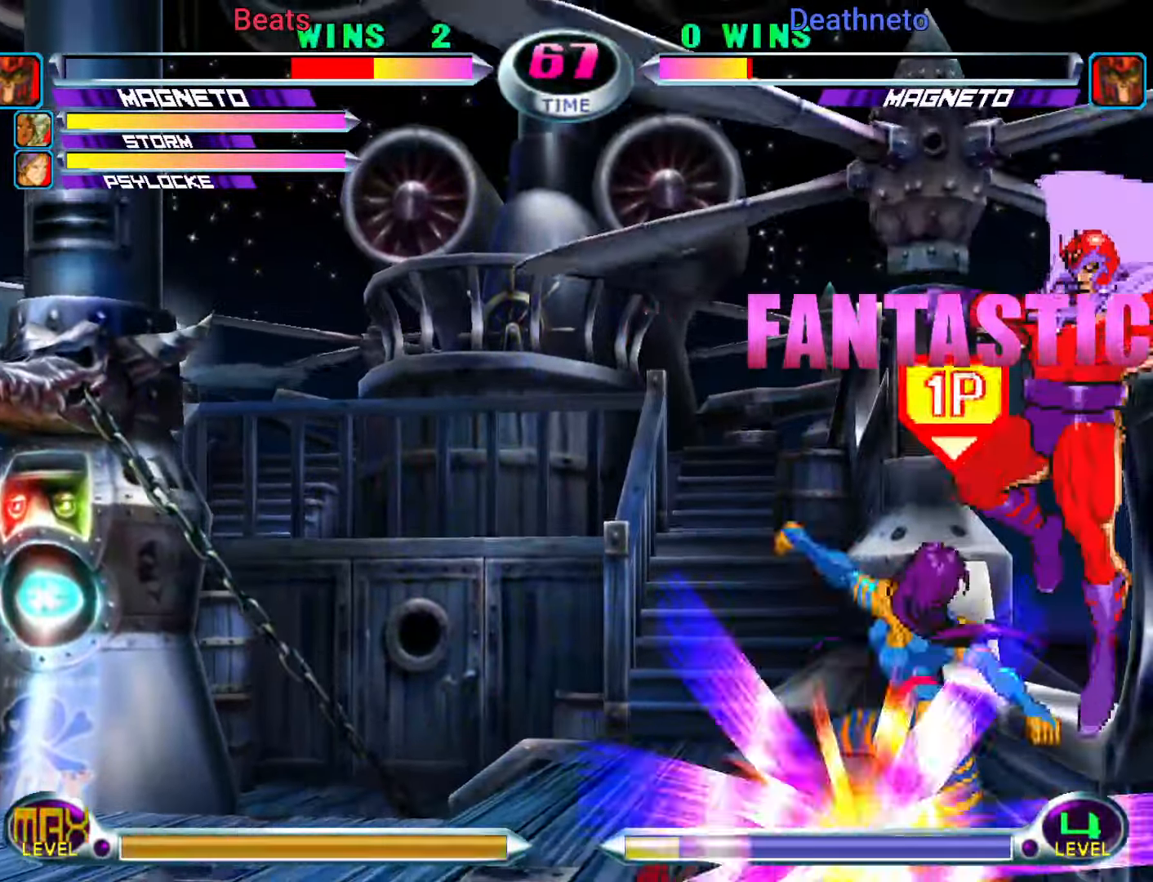
{"buttons": ["CROSS"], "left_stick": "down-right", "events": [[150, "left_stick", "center"], [417, "left_stick", "down-right"], [483, "CROSS", "down"]]}
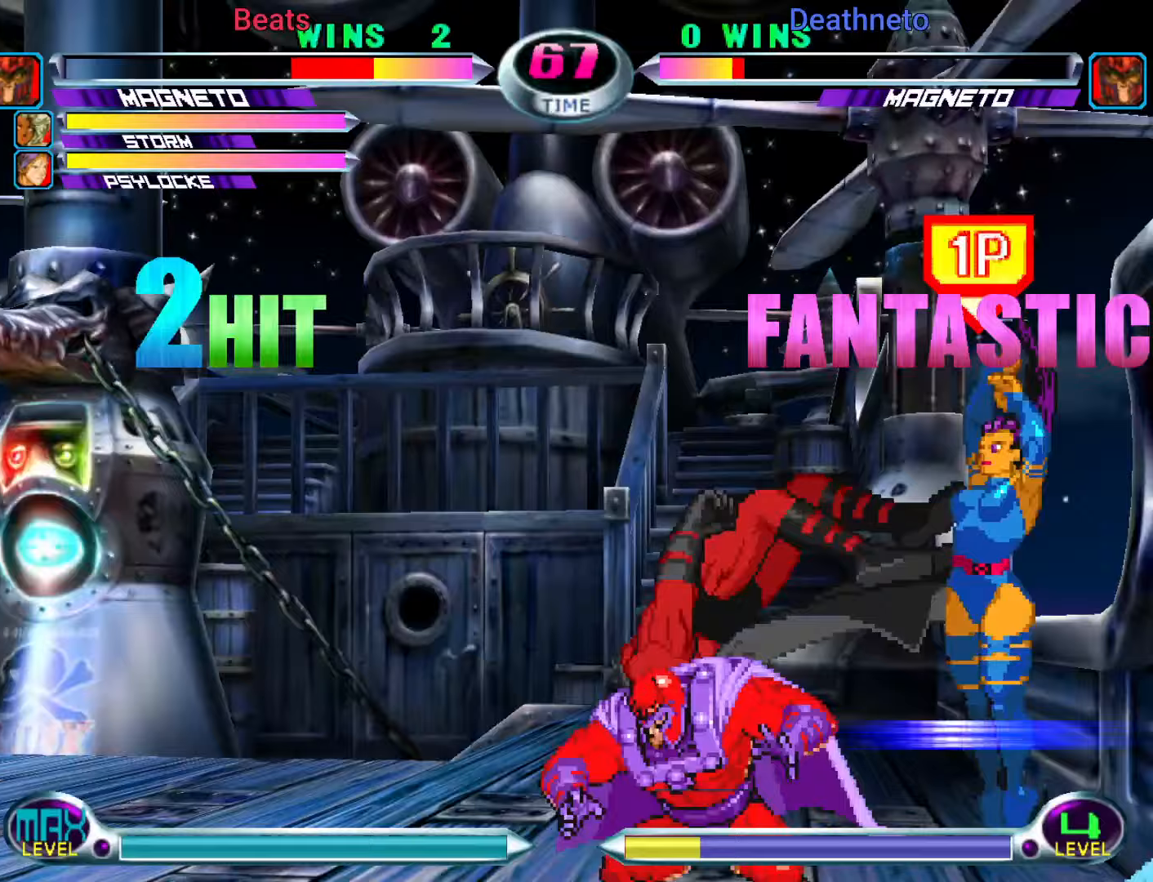
{"buttons": [], "left_stick": "down", "events": [[117, "CIRCLE", "down"], [117, "CROSS", "up"], [250, "CIRCLE", "up"], [333, "left_stick", "center"], [483, "left_stick", "down"]]}
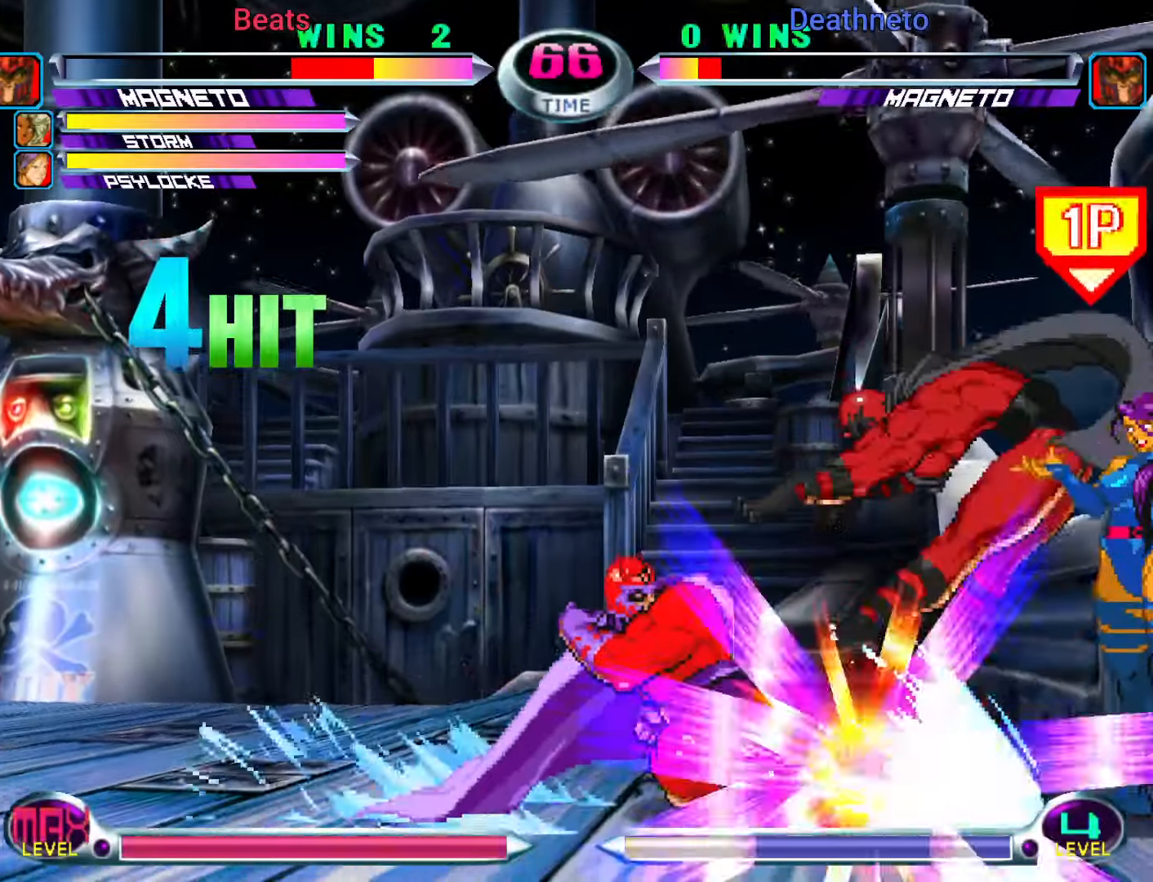
{"buttons": ["CROSS"], "left_stick": "down", "events": [[67, "left_stick", "up"], [183, "left_stick", "down-right"], [200, "SQUARE", "down"], [200, "TRIANGLE", "down"], [217, "TRIANGLE", "up"], [233, "SQUARE", "up"], [283, "TRIANGLE", "down"], [350, "TRIANGLE", "up"], [383, "left_stick", "down"], [417, "CROSS", "down"]]}
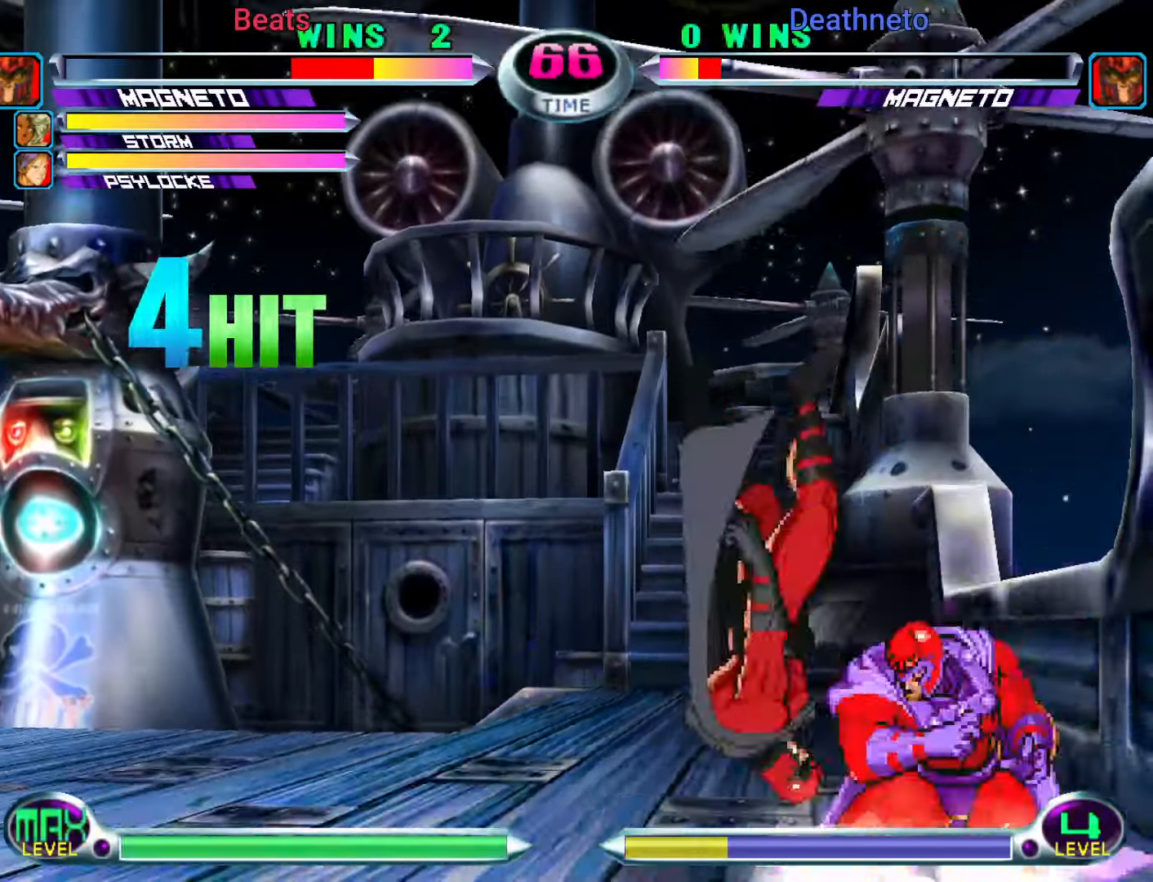
{"buttons": [], "left_stick": "center", "events": [[17, "CIRCLE", "down"], [33, "CROSS", "up"], [117, "CIRCLE", "up"], [267, "left_stick", "center"], [417, "CROSS", "down"], [417, "SQUARE", "down"], [483, "CROSS", "up"], [483, "SQUARE", "up"]]}
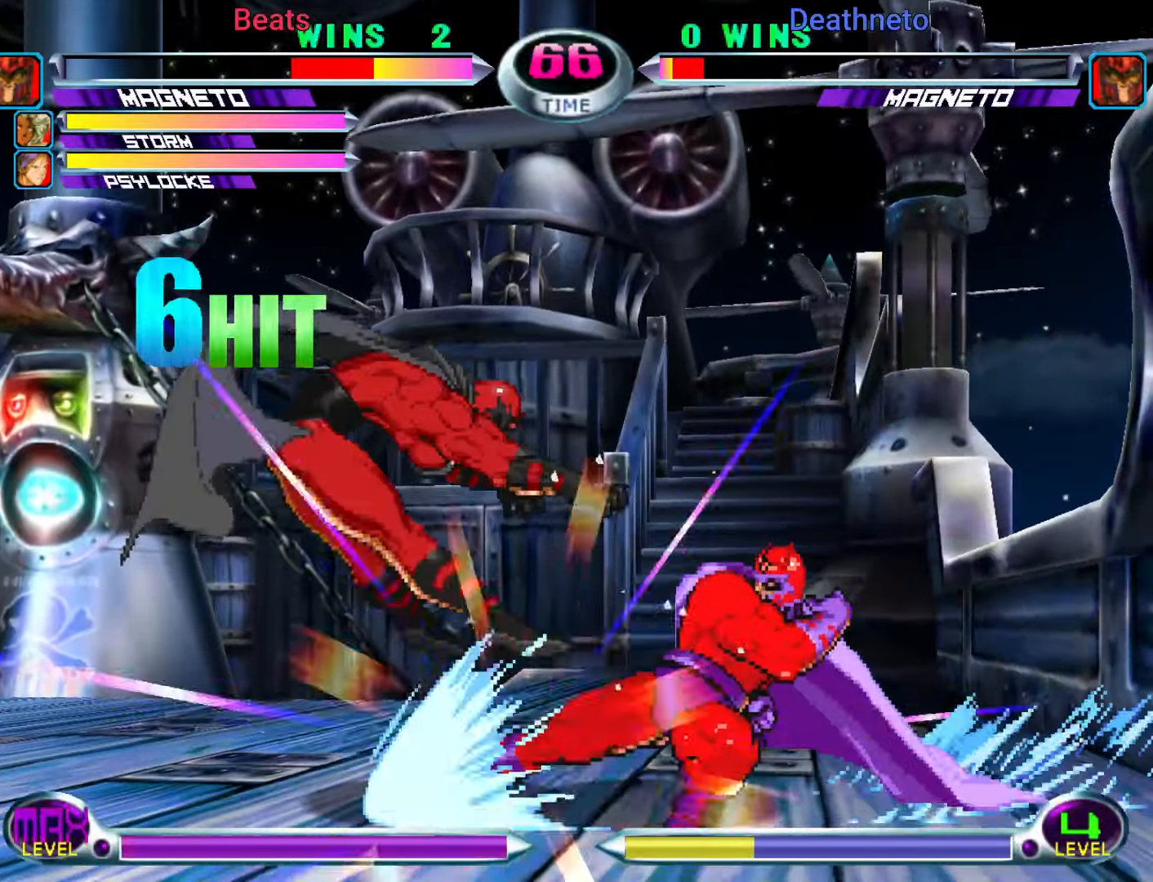
{"buttons": [], "left_stick": "center", "events": []}
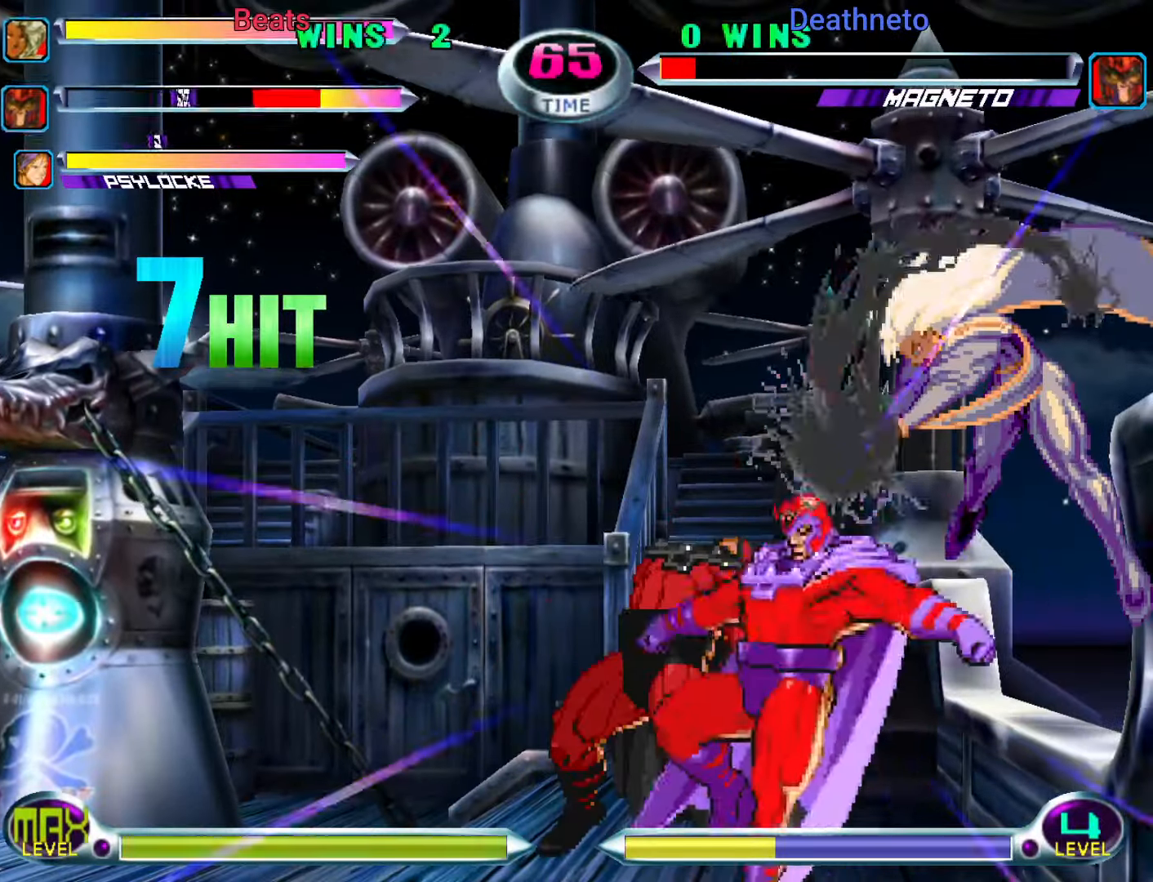
{"buttons": ["TRIANGLE"], "left_stick": "down", "events": [[400, "left_stick", "down"], [500, "TRIANGLE", "down"]]}
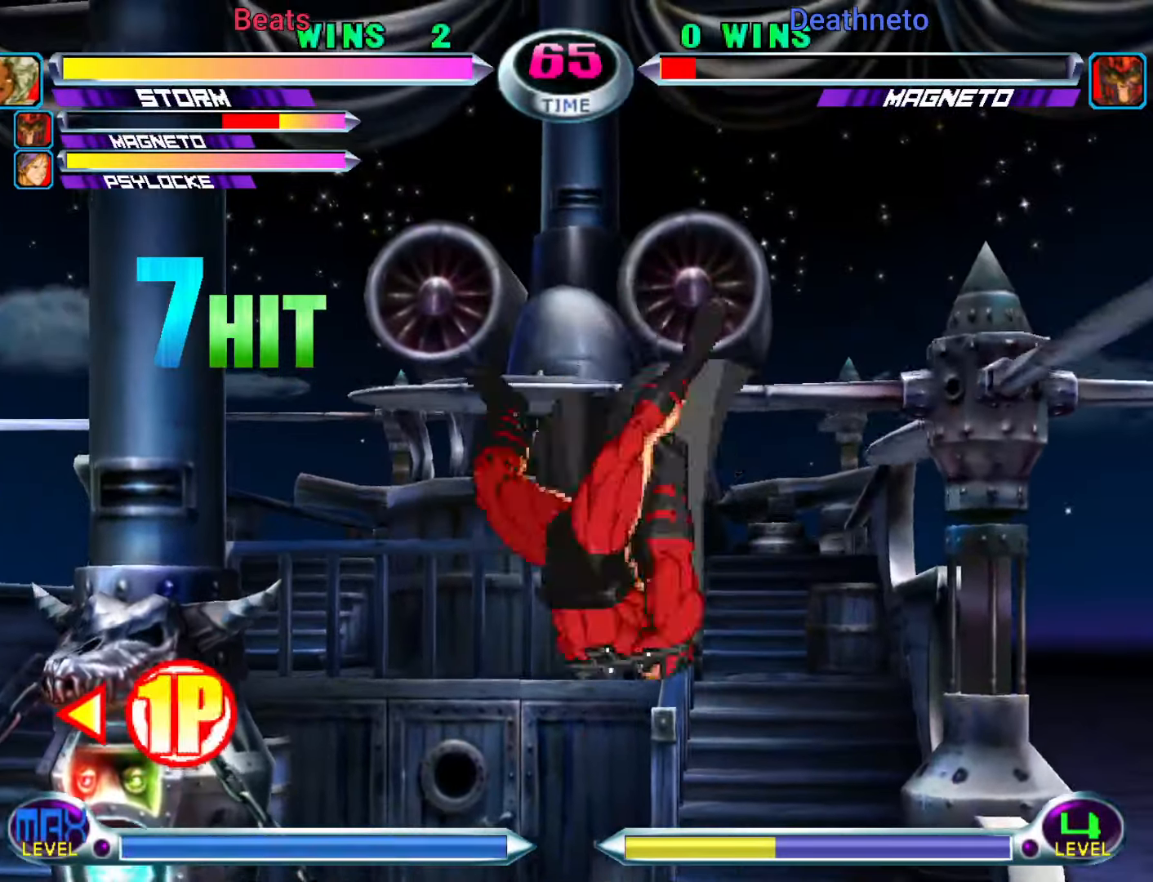
{"buttons": [], "left_stick": "down", "events": [[33, "TRIANGLE", "up"], [117, "TRIANGLE", "down"], [183, "TRIANGLE", "up"], [250, "TRIANGLE", "down"], [317, "TRIANGLE", "up"], [383, "TRIANGLE", "down"], [433, "TRIANGLE", "up"]]}
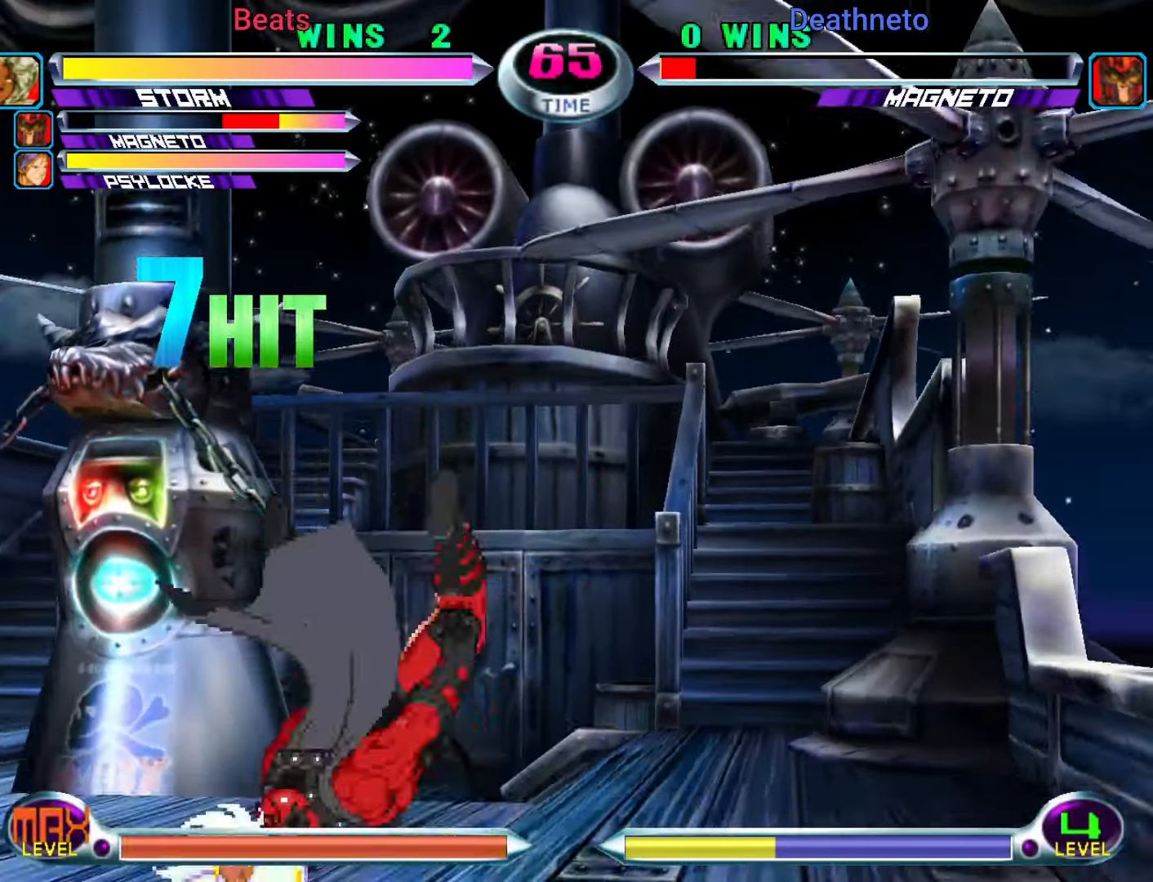
{"buttons": ["CROSS", "SQUARE"], "left_stick": "down", "events": [[167, "left_stick", "up-right"], [400, "left_stick", "down"], [467, "SQUARE", "down"], [467, "TRIANGLE", "down"], [500, "CROSS", "down"], [500, "TRIANGLE", "up"]]}
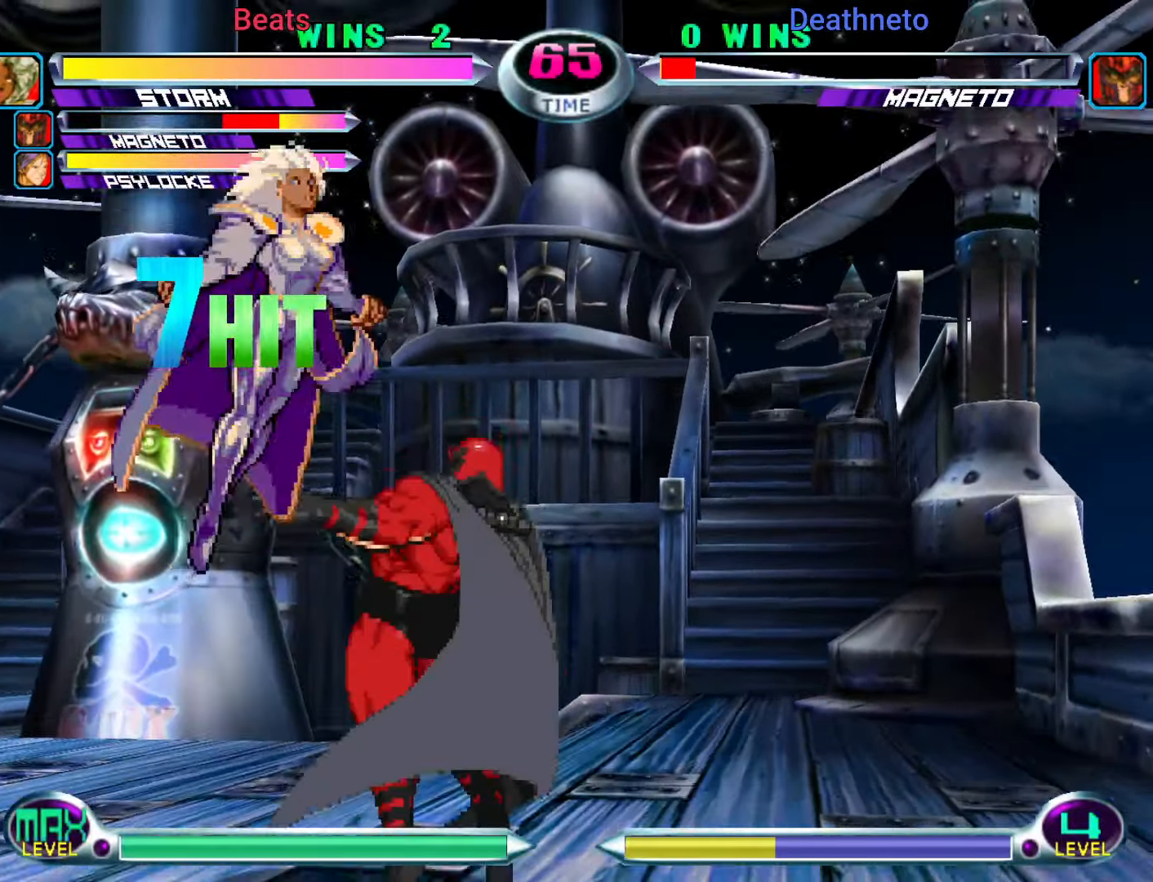
{"buttons": [], "left_stick": "center", "events": [[33, "SQUARE", "up"], [50, "CROSS", "up"], [83, "left_stick", "up"], [133, "TRIANGLE", "down"], [183, "TRIANGLE", "up"], [267, "left_stick", "center"]]}
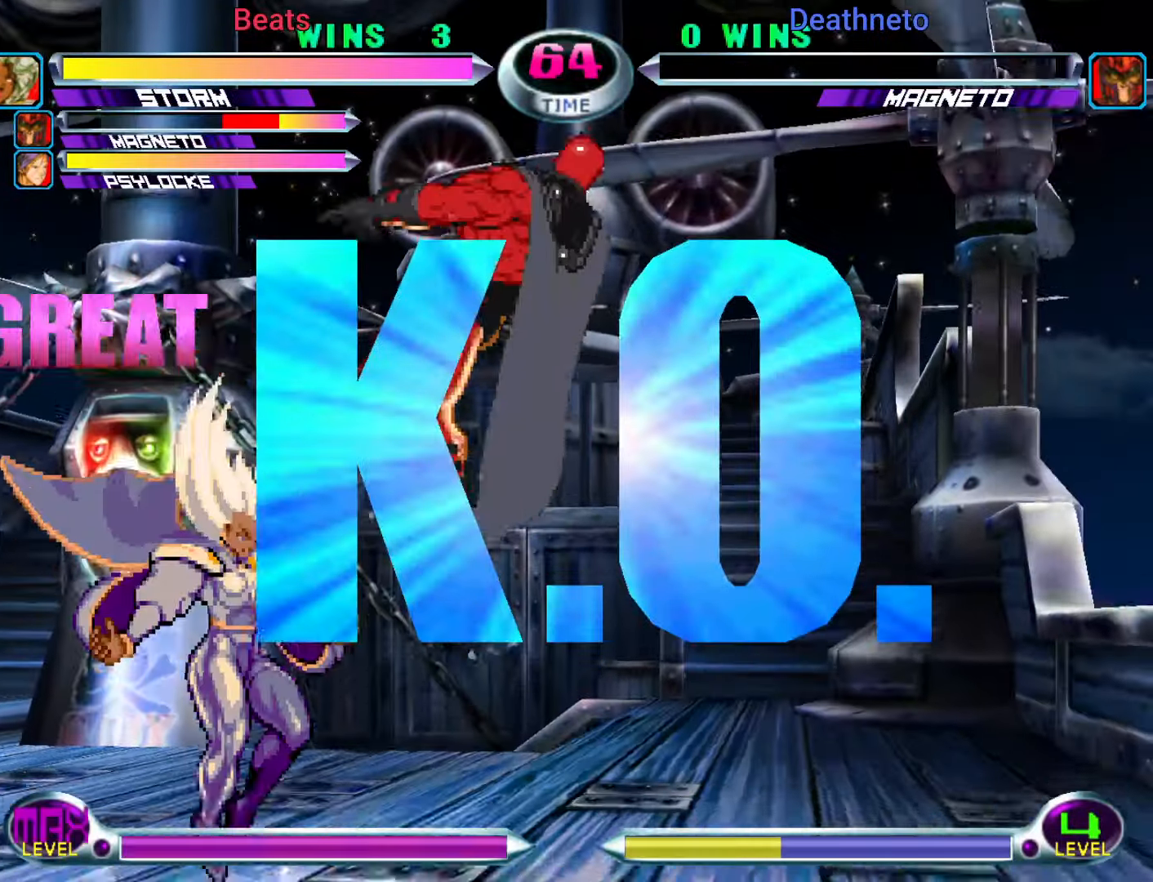
{"buttons": [], "left_stick": "center", "events": []}
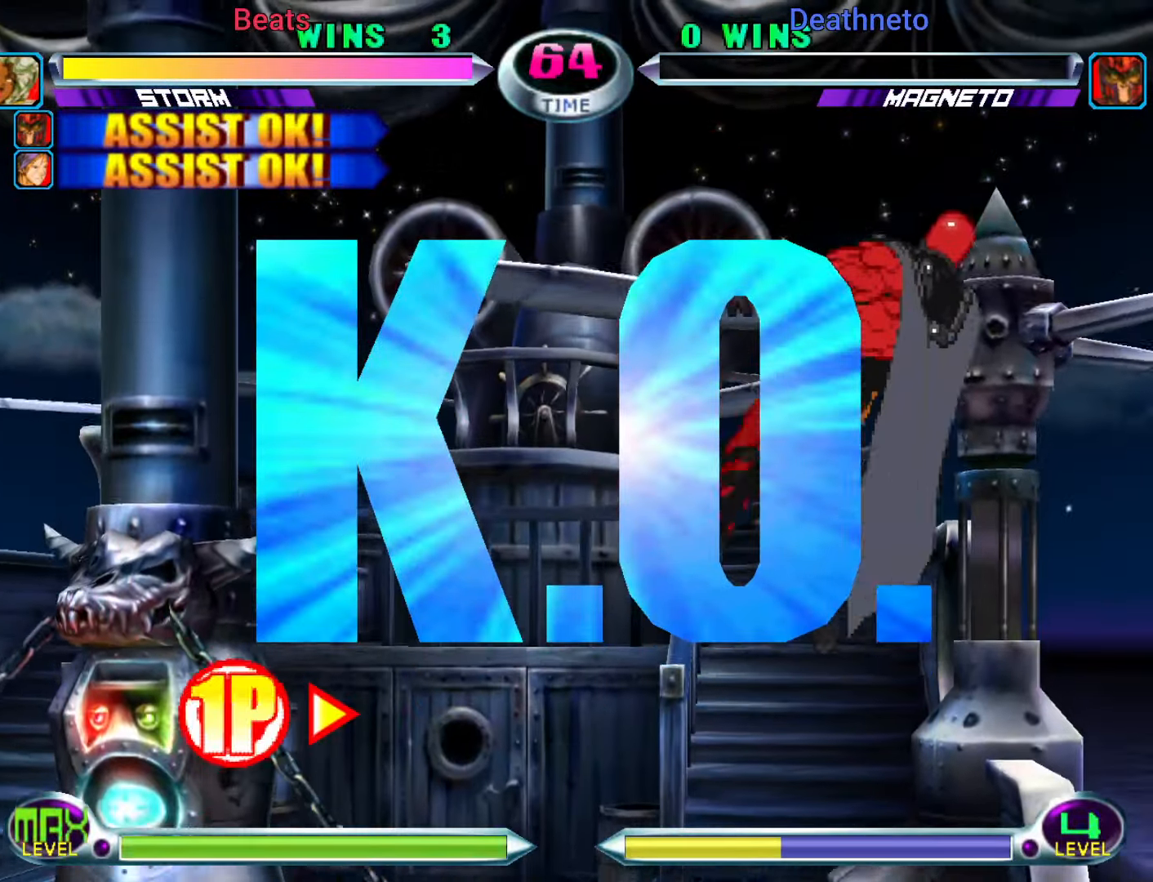
{"buttons": [], "left_stick": "center", "events": []}
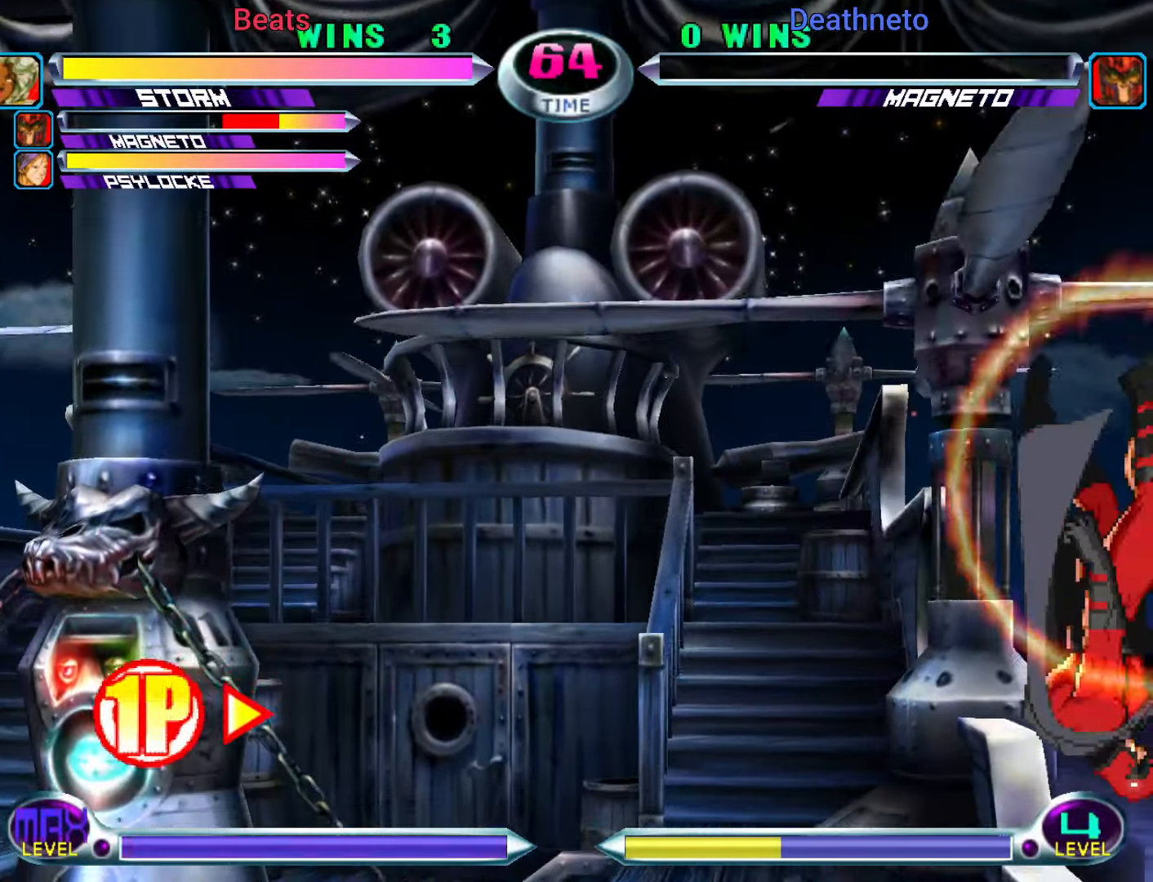
{"buttons": [], "left_stick": "center", "events": []}
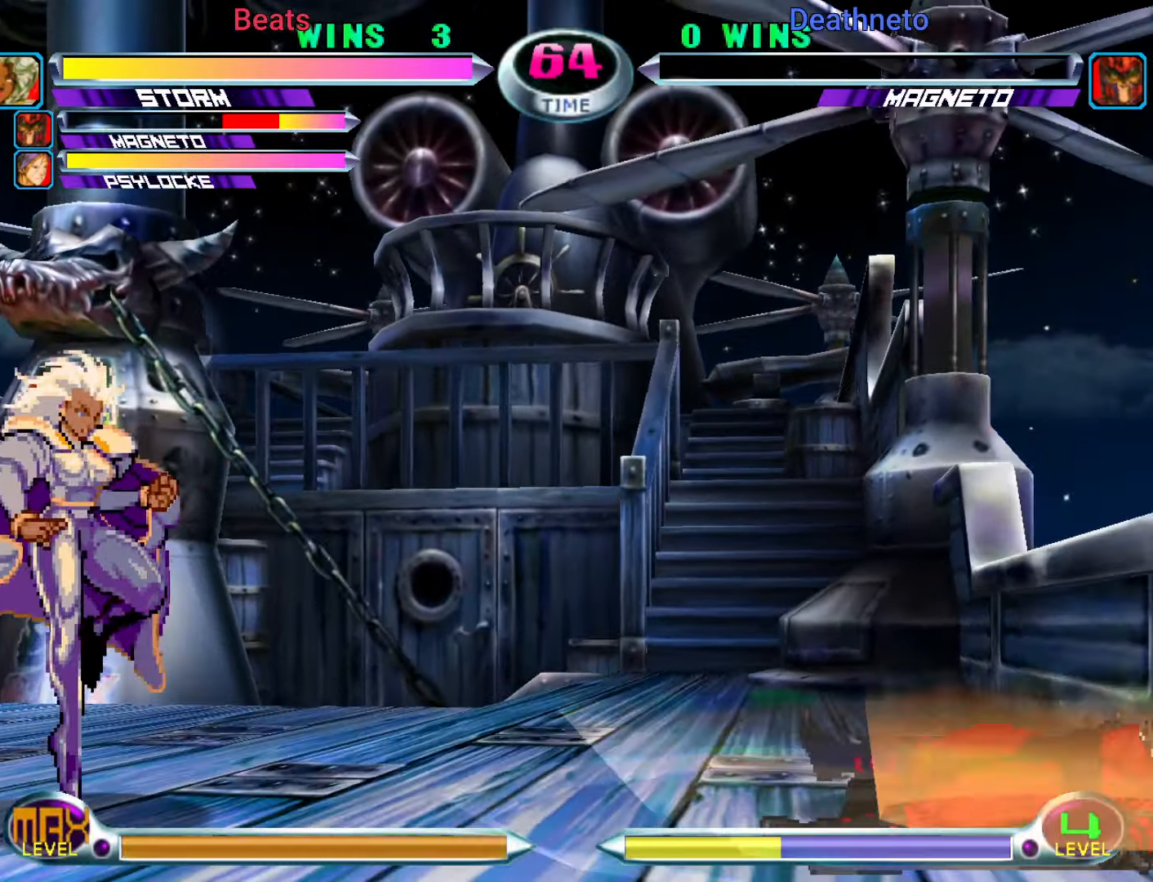
{"buttons": [], "left_stick": "center", "events": []}
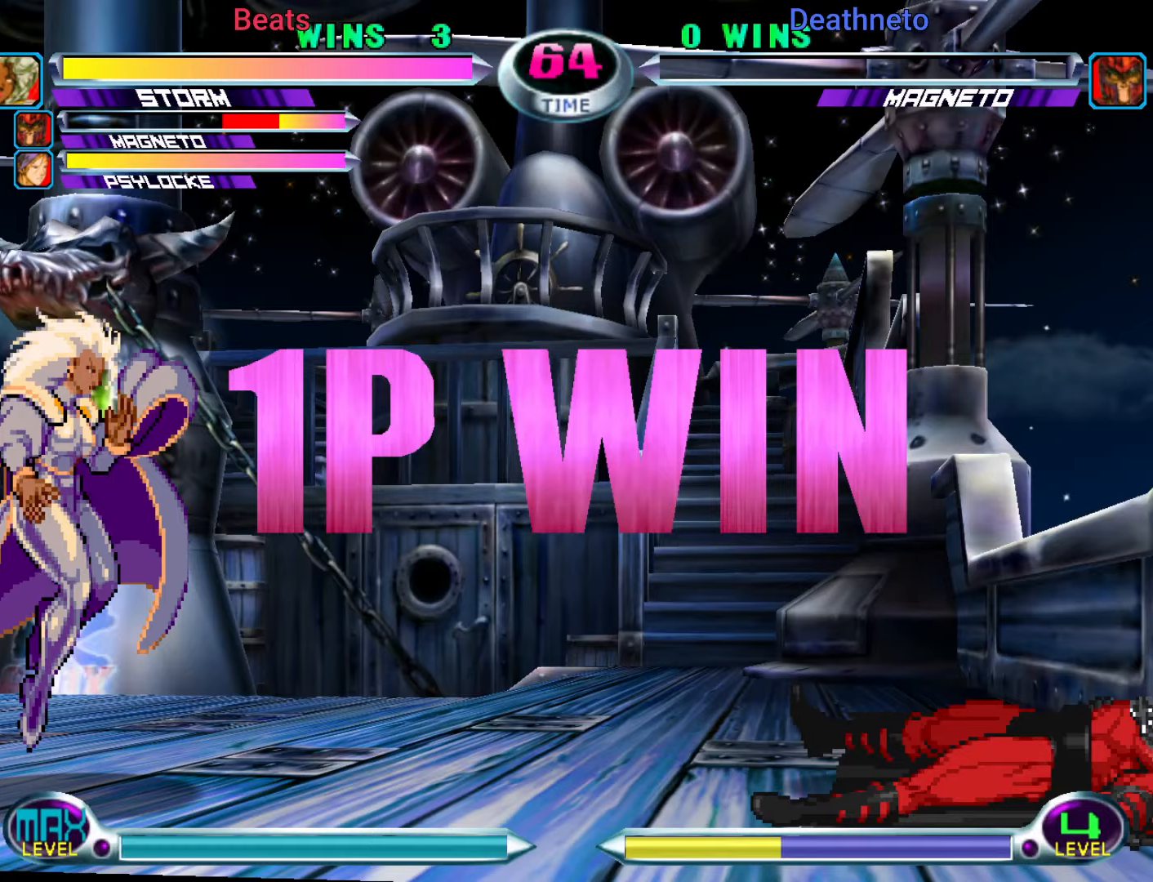
{"buttons": [], "left_stick": "center", "events": [[283, "left_stick", "up"], [367, "left_stick", "center"], [417, "SQUARE", "down"], [417, "TRIANGLE", "down"], [450, "TRIANGLE", "up"], [467, "SQUARE", "up"]]}
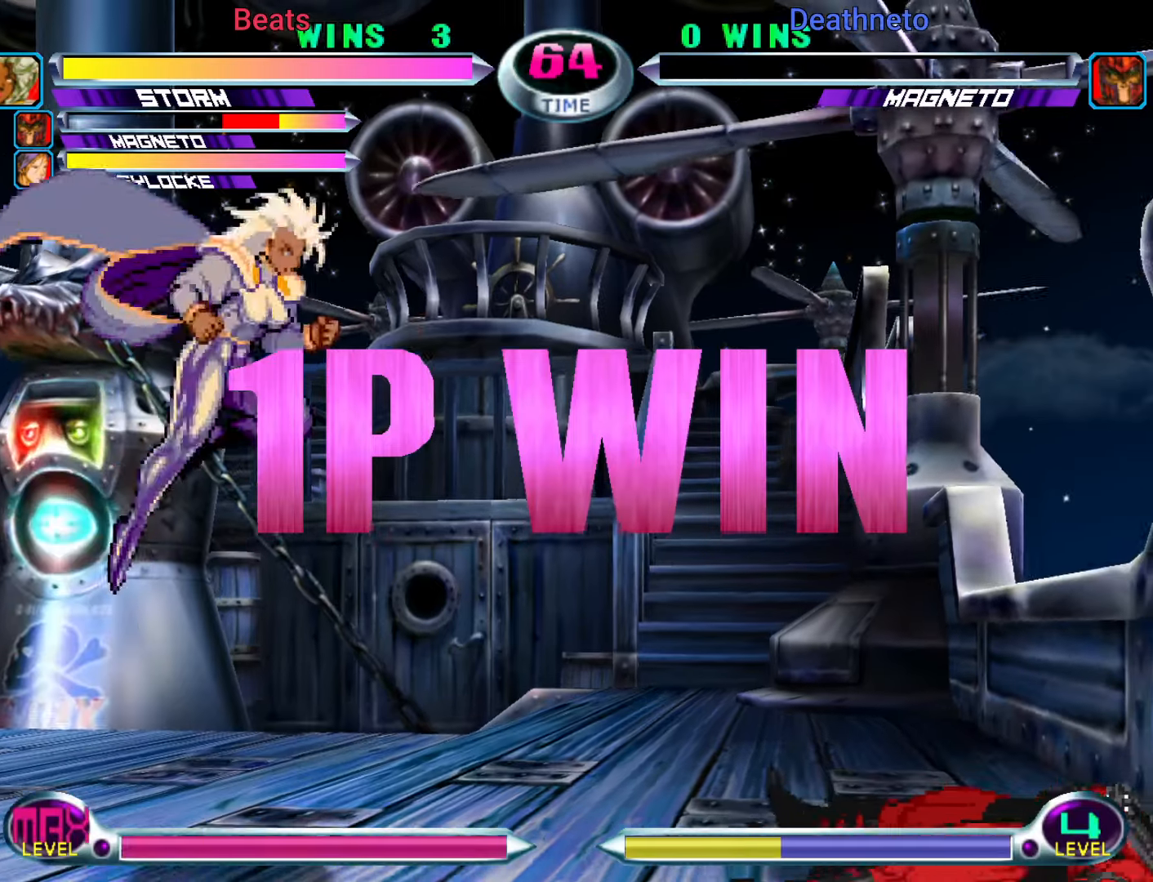
{"buttons": [], "left_stick": "center", "events": [[33, "left_stick", "up"], [83, "left_stick", "up-right"], [100, "TRIANGLE", "down"], [167, "TRIANGLE", "up"], [183, "left_stick", "center"], [417, "left_stick", "right"], [500, "left_stick", "center"]]}
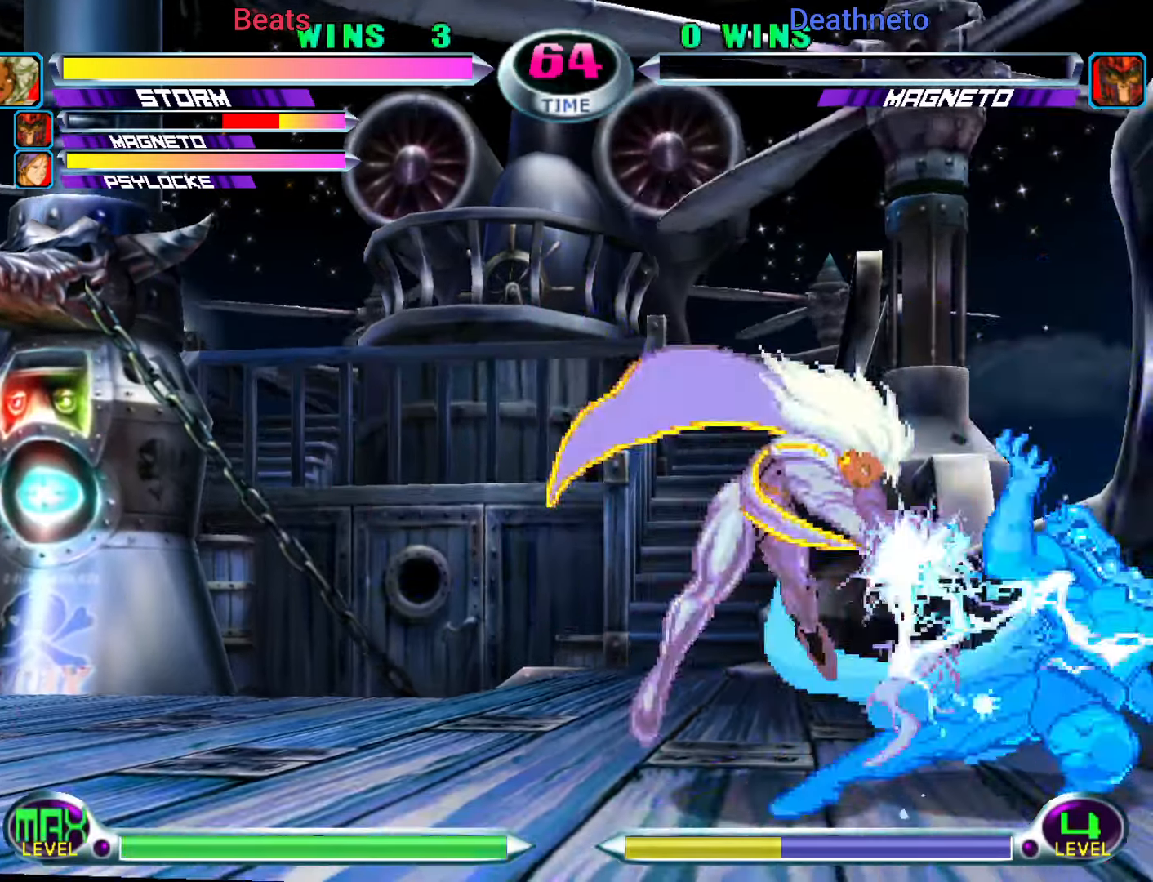
{"buttons": [], "left_stick": "center", "events": [[67, "left_stick", "right"], [133, "left_stick", "center"]]}